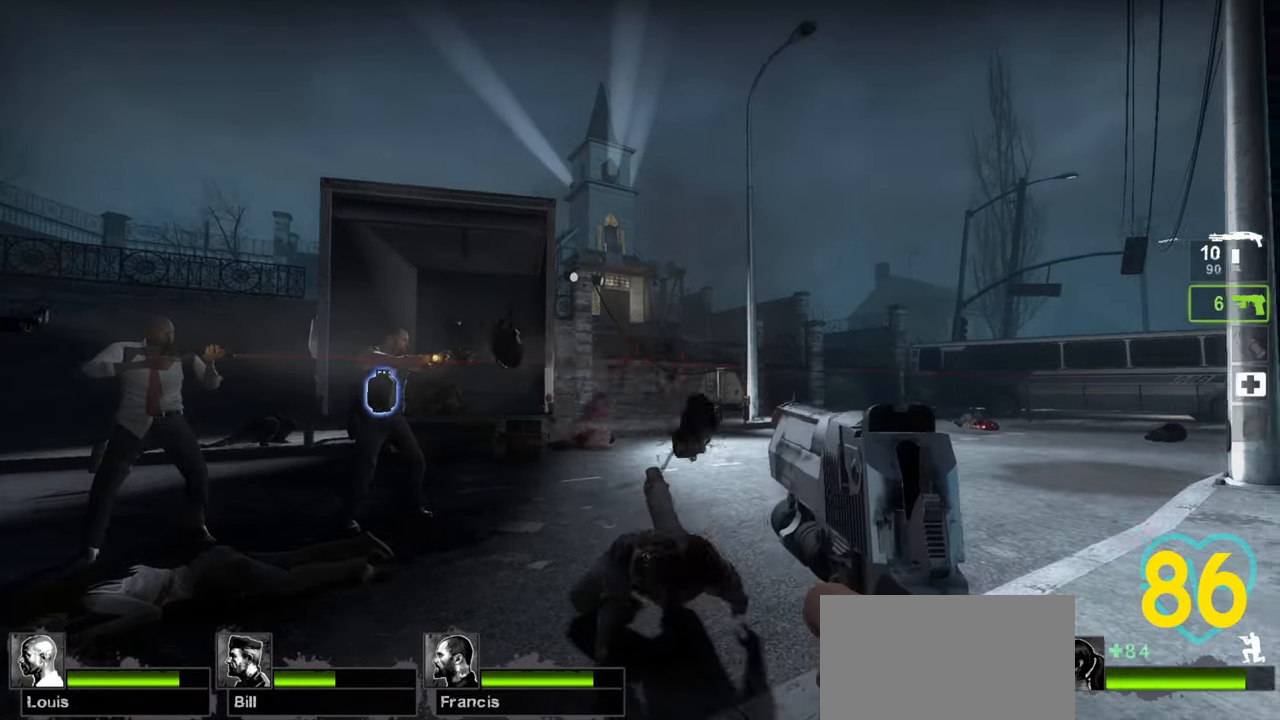
Gameplay with keyboard and mouse; each line is a JSON object with the keys and mouse buttons held at the frame after it. "events" lists presses ("down") and releases ("up") of "1", "2", "3", "4", "a", "alt", "c", "ctrl", "d", "e", "f", "q", "r", "s", "shift", "space", "tab", "v", "w", "x", "z", "mouse_left", "mouse_wheel" and "mouse_right" between this image and that frame as [ms after this image, input, new state], when the widget could be followed in between. "mouse_left", "mouse_wheel", "mouse_right" = the "left", "wheel", "right" buttons of the "mouse" list. No other keys are recorded. "wheel" means that the mouse wheel is clicked or scrolled. "mouse_move" is the direction in which the mouse moves at that frame (one of eight, or "still"), when it could be read.
{"keys": ["d", "w"], "mouse": [], "mouse_move": "right", "events": [[50, "ctrl", "up"], [50, "d", "down"], [133, "mouse_wheel", "down"], [233, "w", "down"], [283, "mouse_wheel", "up"]]}
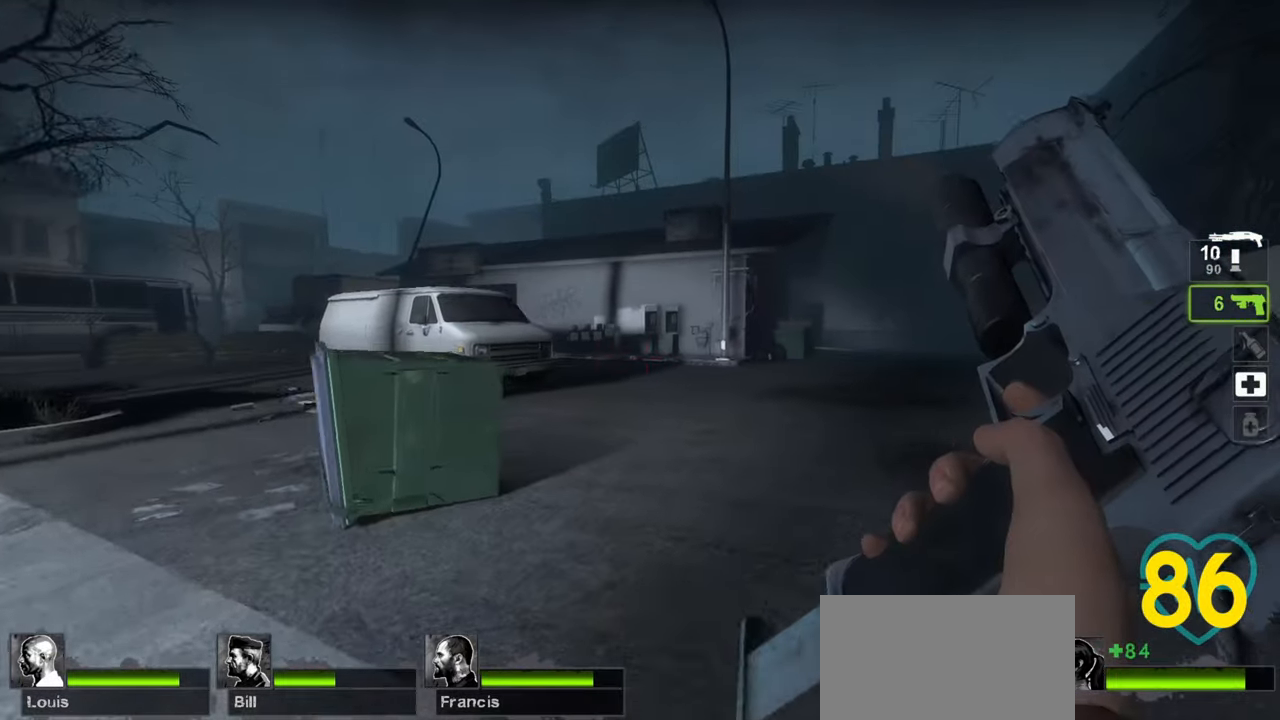
{"keys": ["w"], "mouse": [], "mouse_move": "right", "events": [[200, "d", "up"]]}
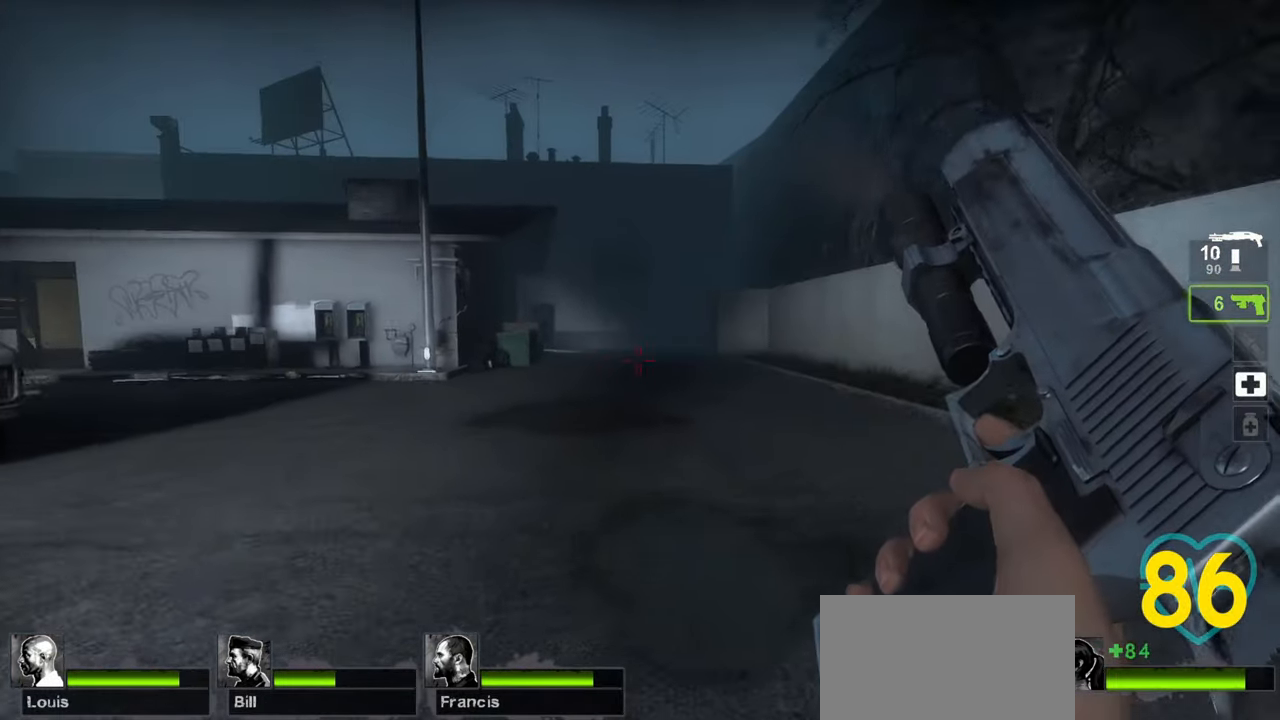
{"keys": ["d", "s"], "mouse": [], "mouse_move": "left", "events": [[33, "a", "down"], [133, "a", "up"], [183, "d", "down"], [267, "w", "up"], [367, "s", "down"]]}
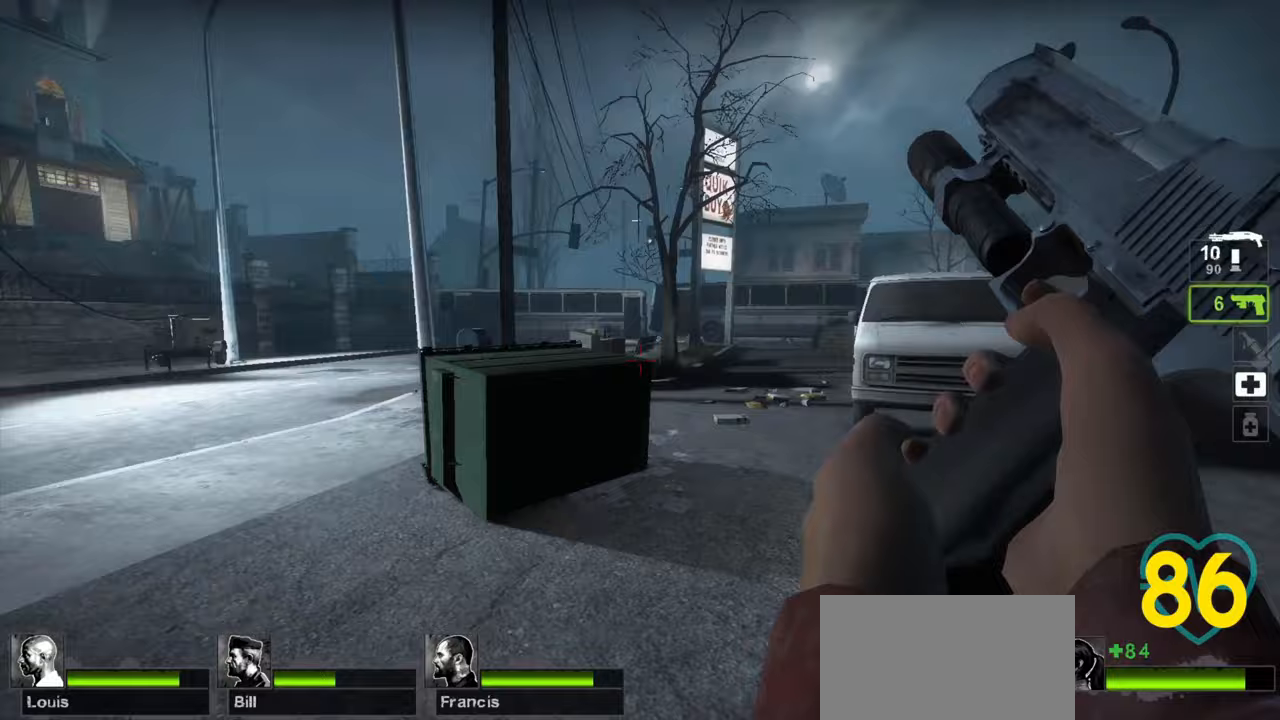
{"keys": ["d", "s"], "mouse": [], "mouse_move": "right", "events": []}
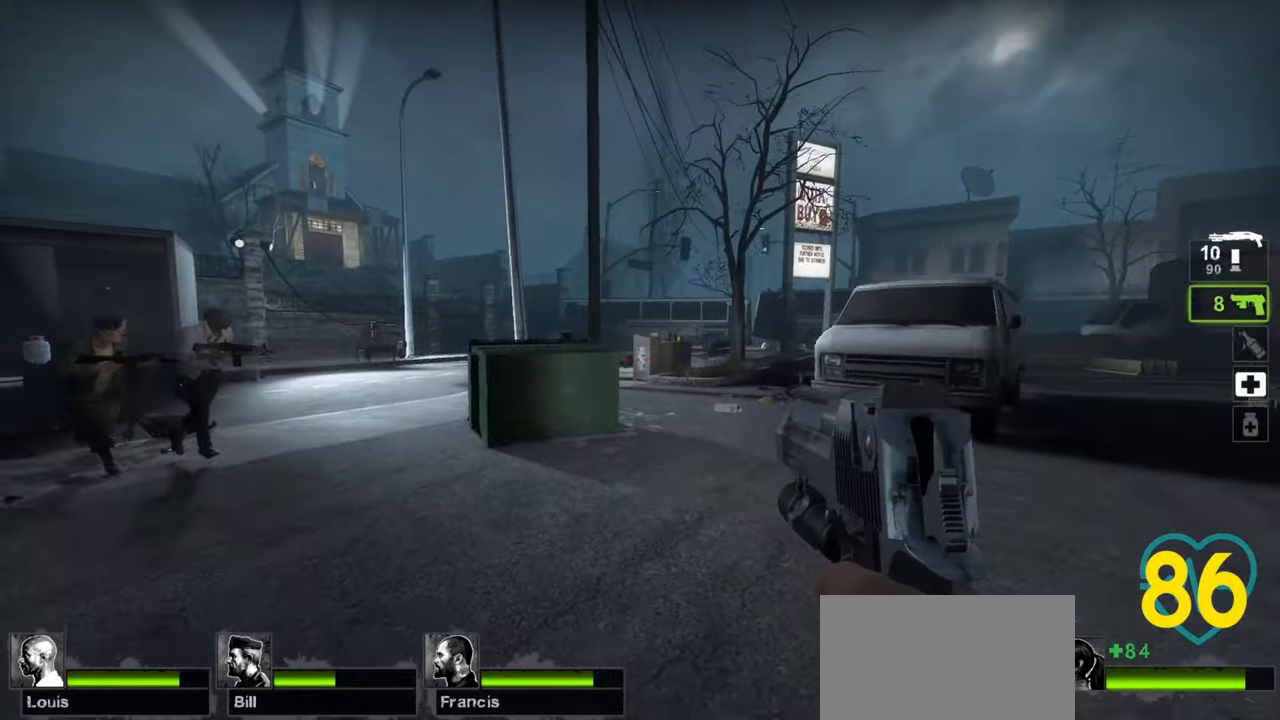
{"keys": ["d", "w"], "mouse": [], "mouse_move": "left", "events": [[200, "s", "up"], [300, "w", "down"]]}
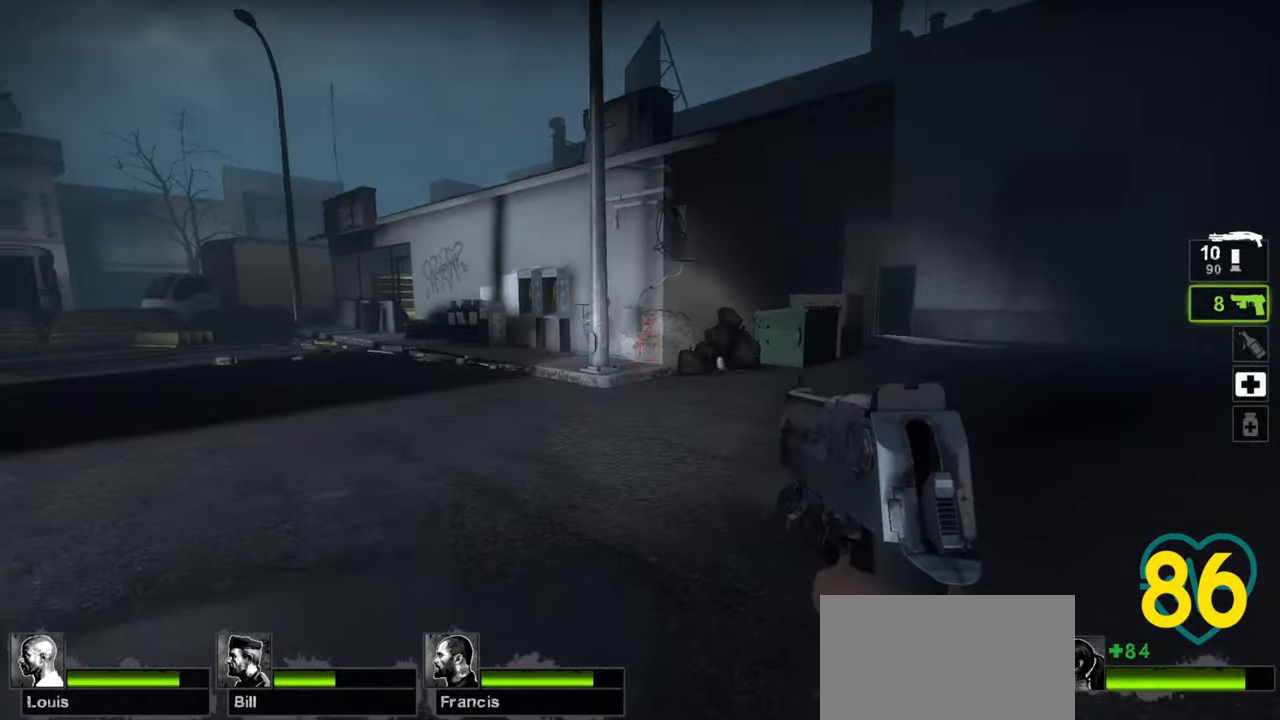
{"keys": ["d"], "mouse": [], "mouse_move": "left", "events": [[217, "w", "up"]]}
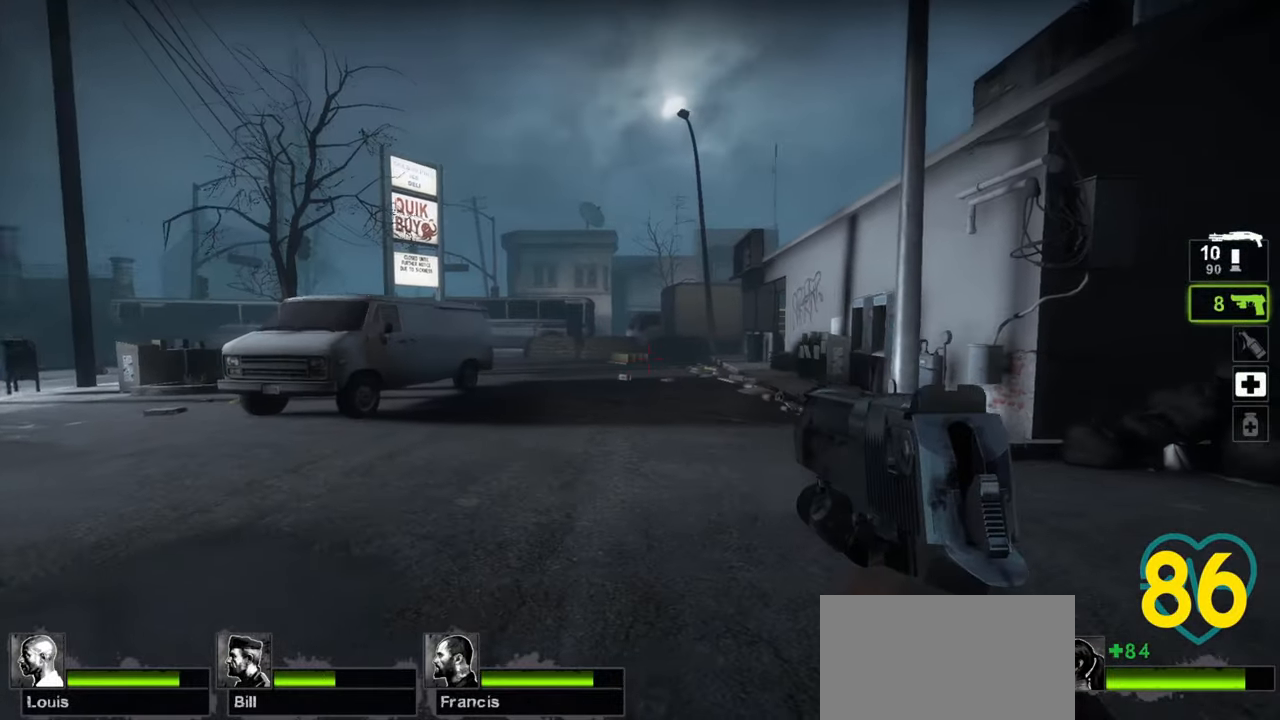
{"keys": ["d", "w"], "mouse": [], "mouse_move": "left", "events": [[200, "w", "down"]]}
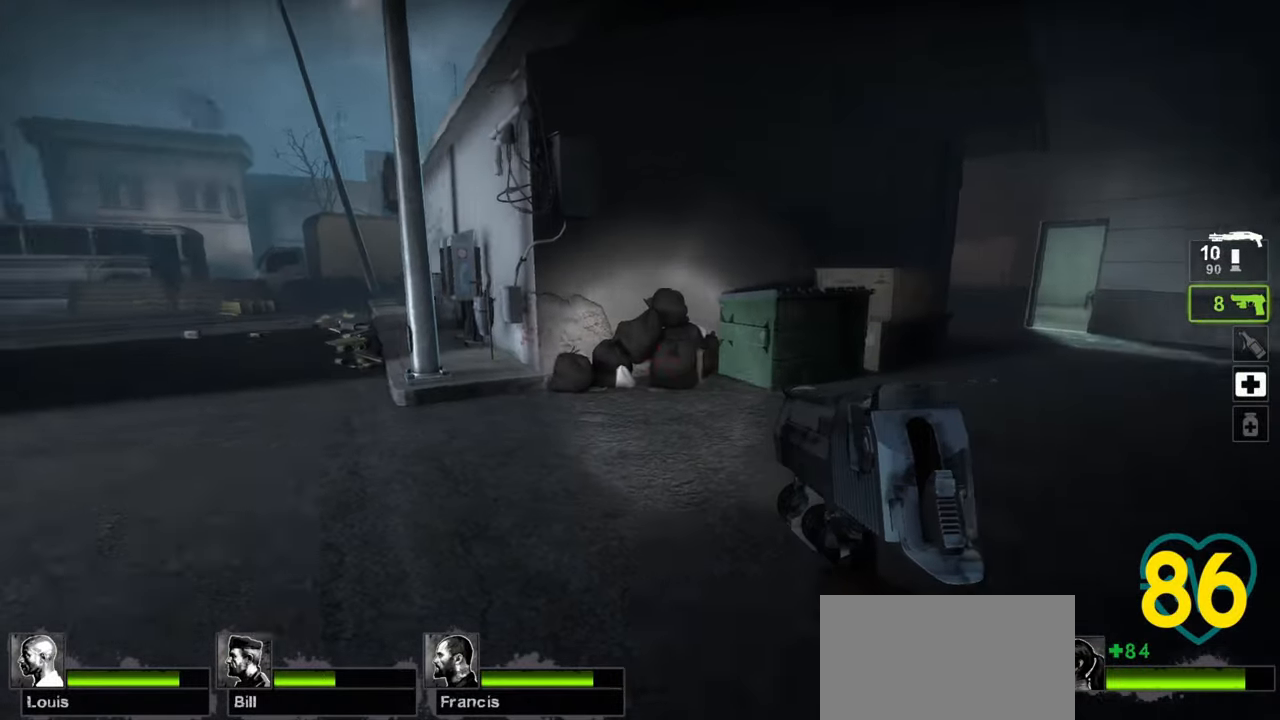
{"keys": ["d", "s"], "mouse": [], "mouse_move": "up-left", "events": [[117, "w", "up"], [250, "s", "down"]]}
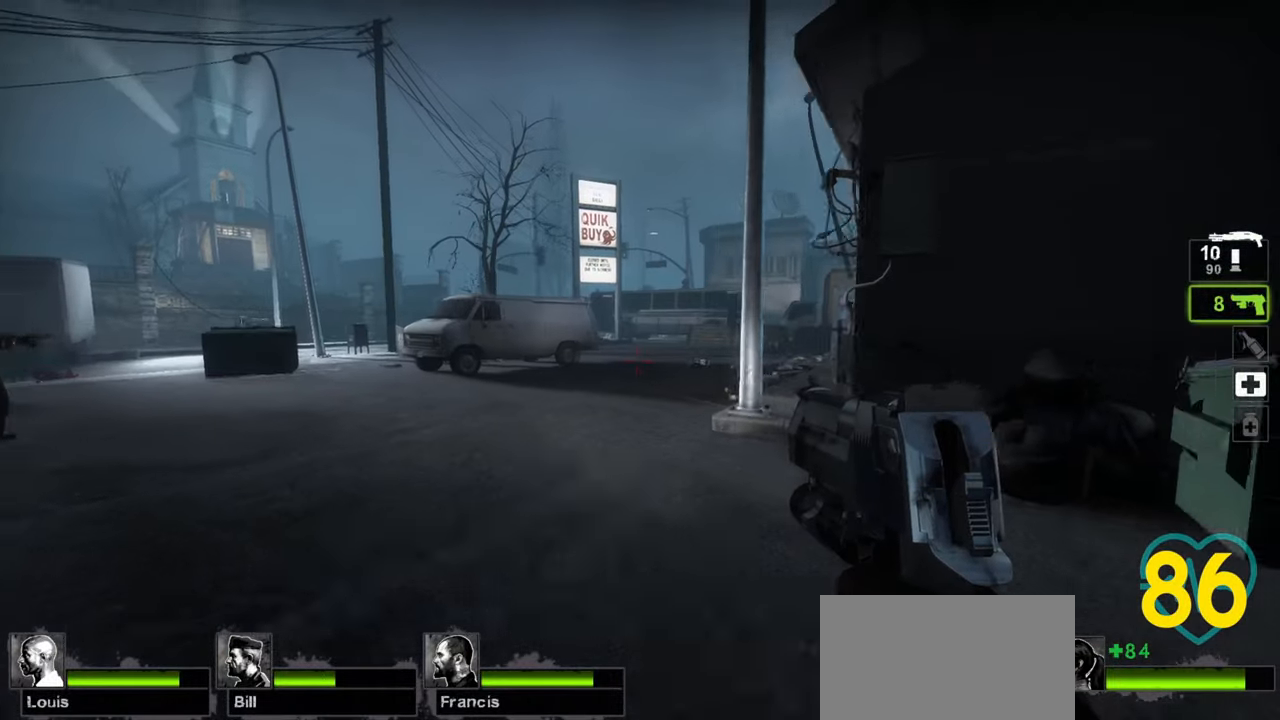
{"keys": ["w"], "mouse": [], "mouse_move": "right", "events": [[167, "s", "up"], [317, "w", "down"], [400, "d", "up"]]}
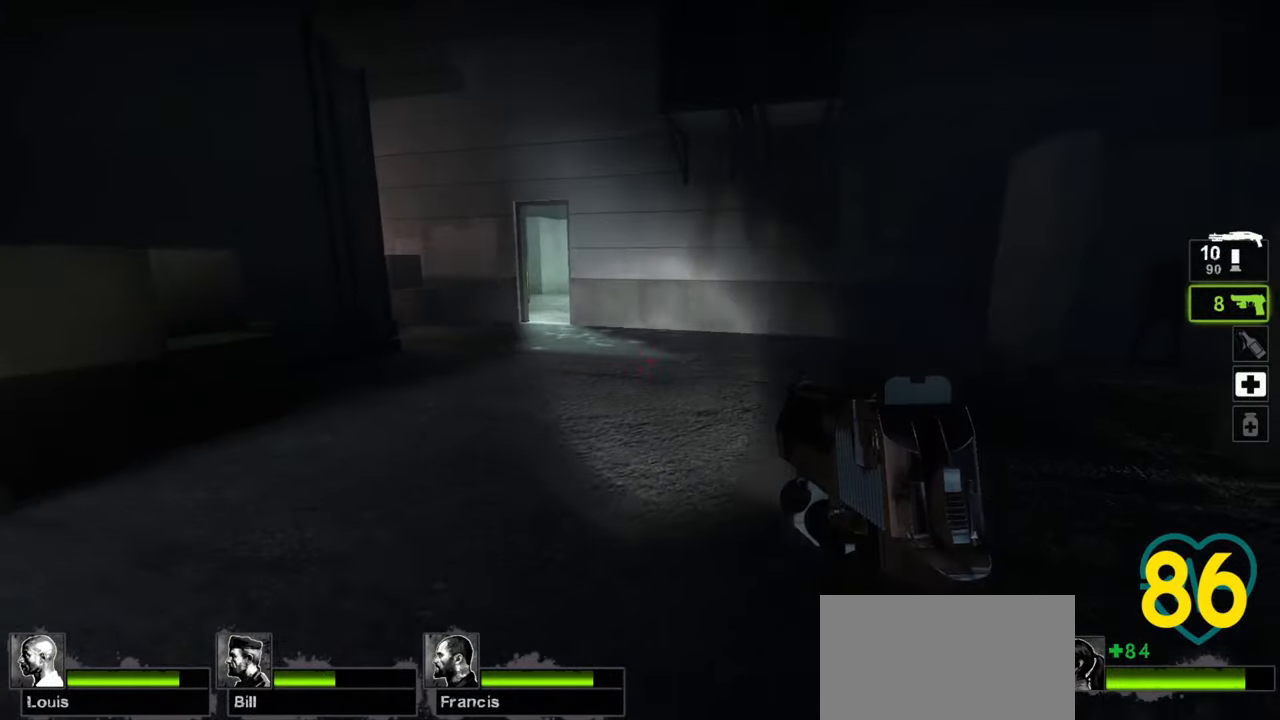
{"keys": ["w"], "mouse": [], "mouse_move": "right", "events": [[50, "d", "down"], [50, "w", "up"], [233, "w", "down"], [367, "d", "up"]]}
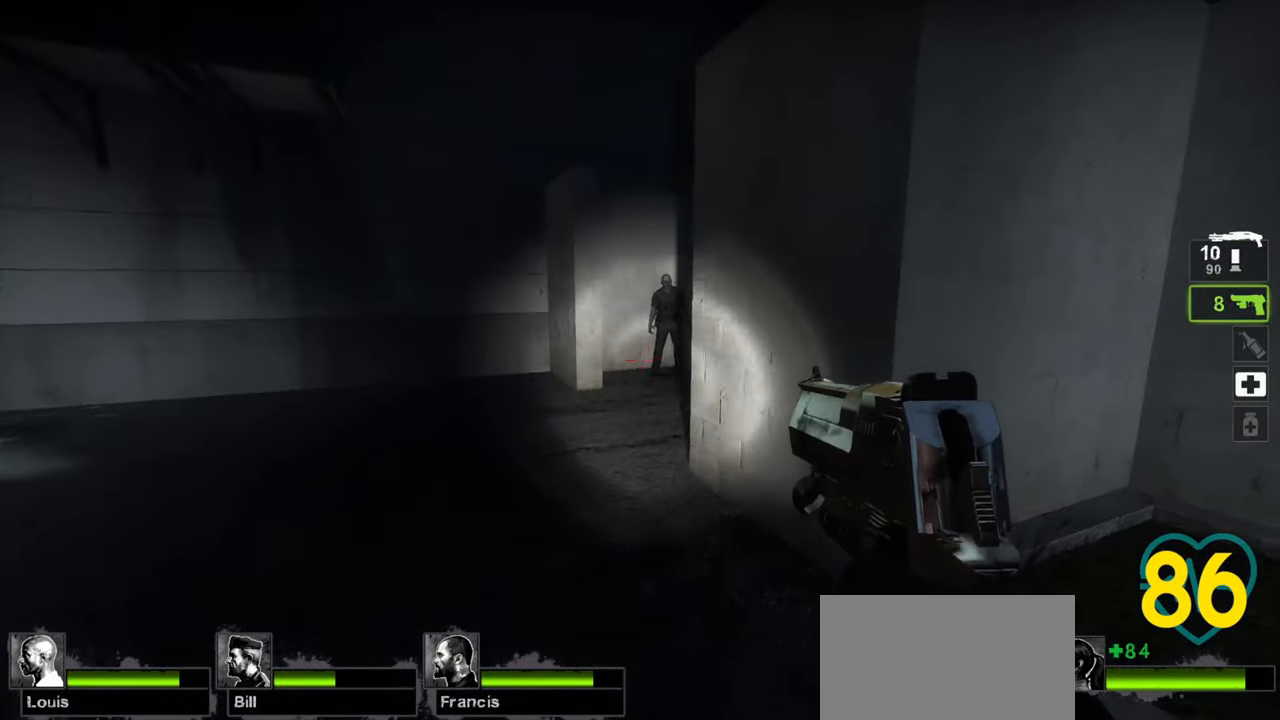
{"keys": [], "mouse": [], "mouse_move": "up", "events": [[17, "w", "up"], [67, "a", "down"], [200, "a", "up"]]}
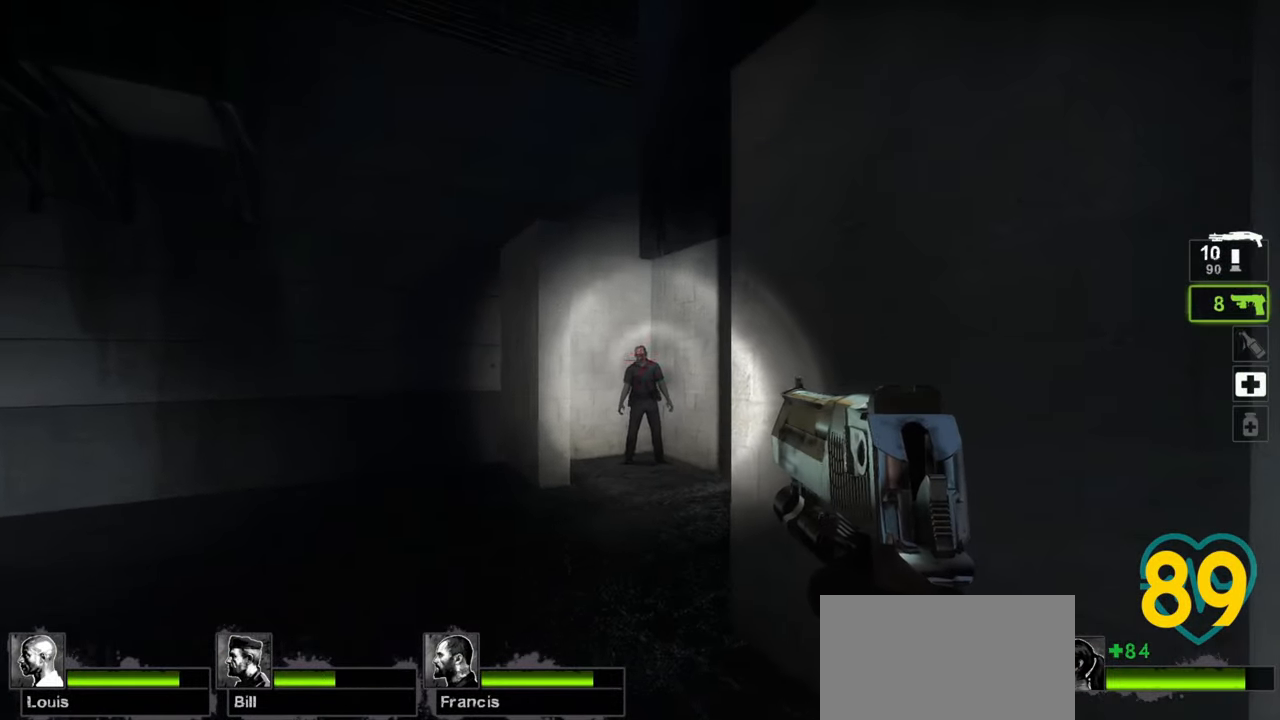
{"keys": [], "mouse": [], "mouse_move": "right", "events": [[83, "mouse_left", "down"], [217, "mouse_left", "up"]]}
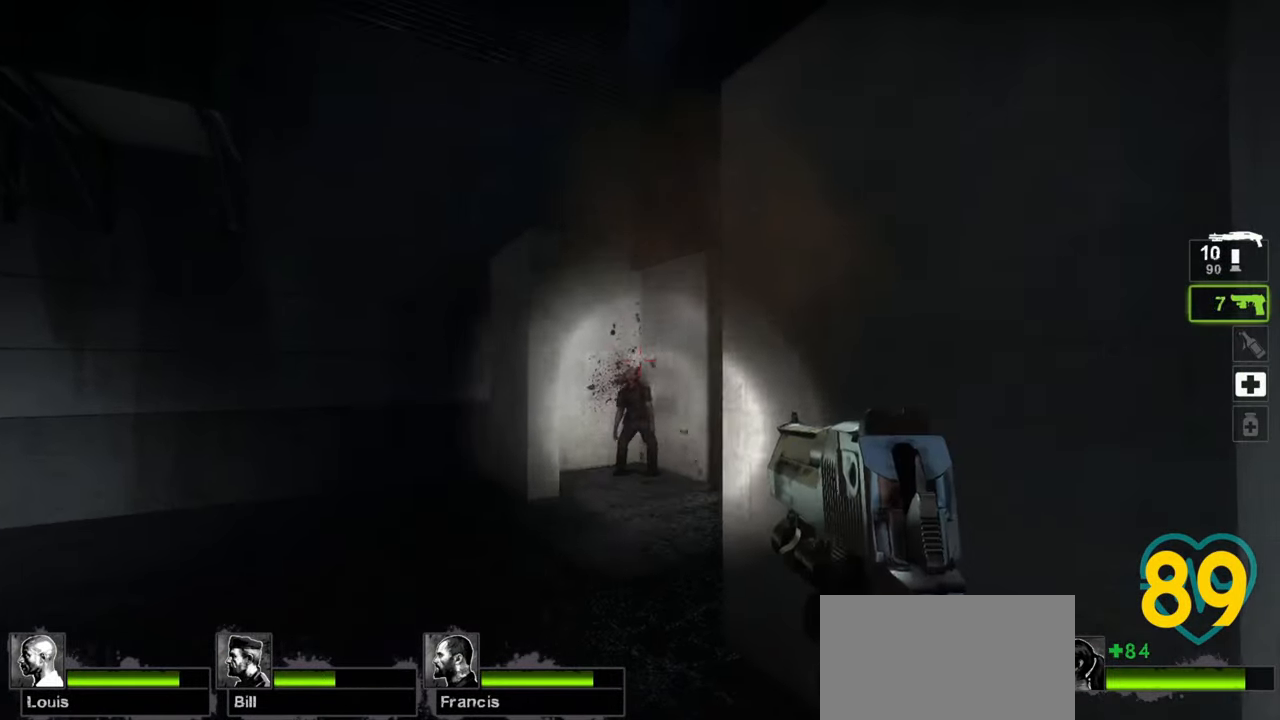
{"keys": ["a"], "mouse": [], "mouse_move": "still", "events": [[50, "a", "down"]]}
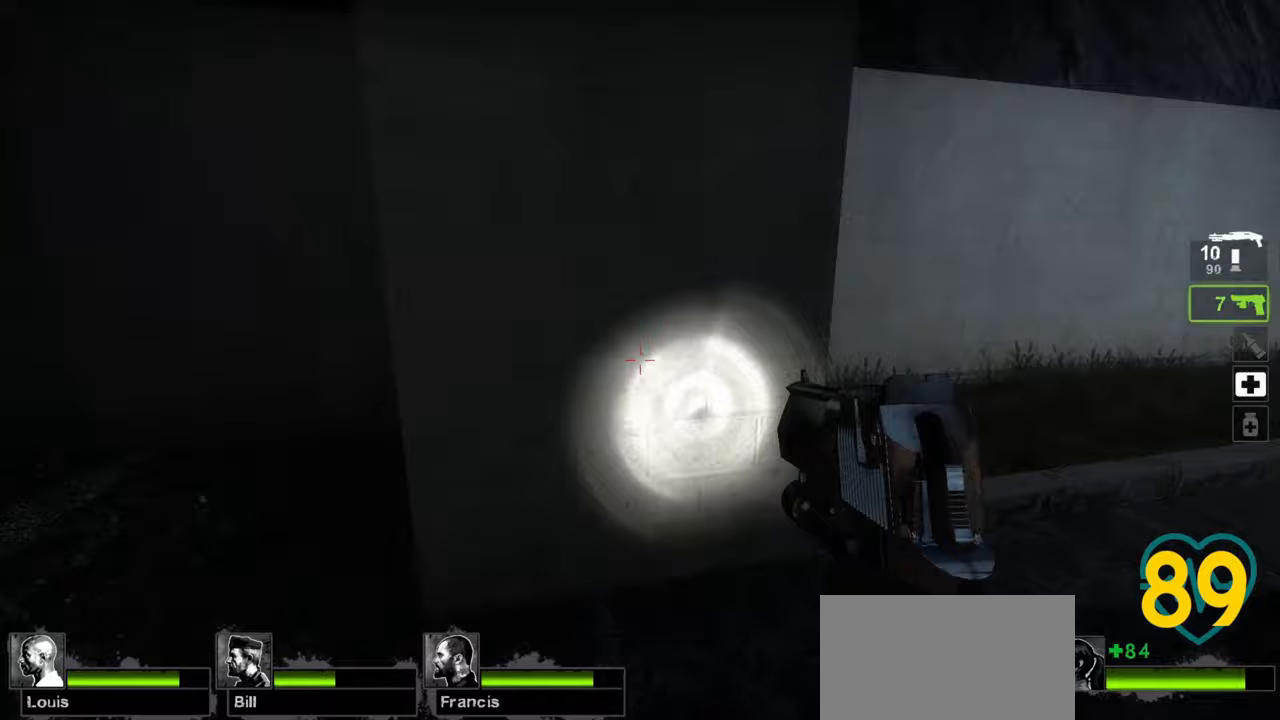
{"keys": ["a"], "mouse": [], "mouse_move": "right", "events": [[100, "w", "down"], [333, "w", "up"]]}
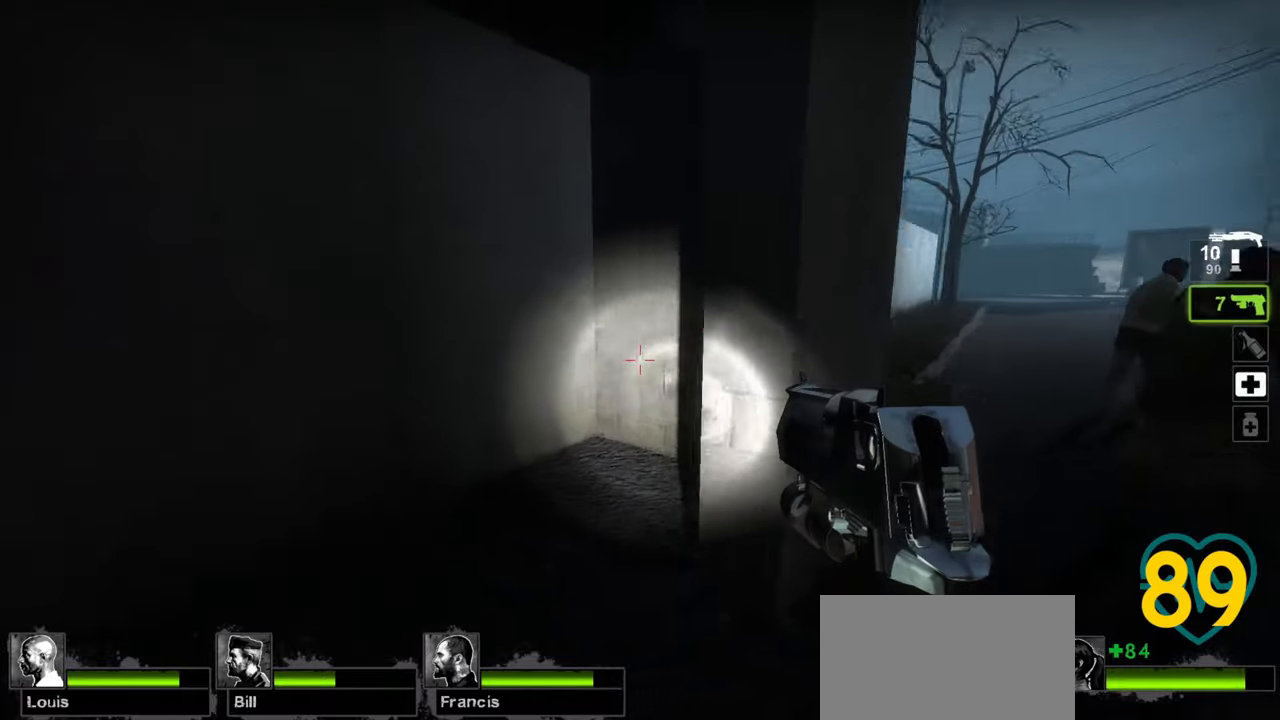
{"keys": ["w"], "mouse": [], "mouse_move": "still", "events": [[83, "a", "up"], [133, "d", "down"], [317, "d", "up"], [450, "w", "down"]]}
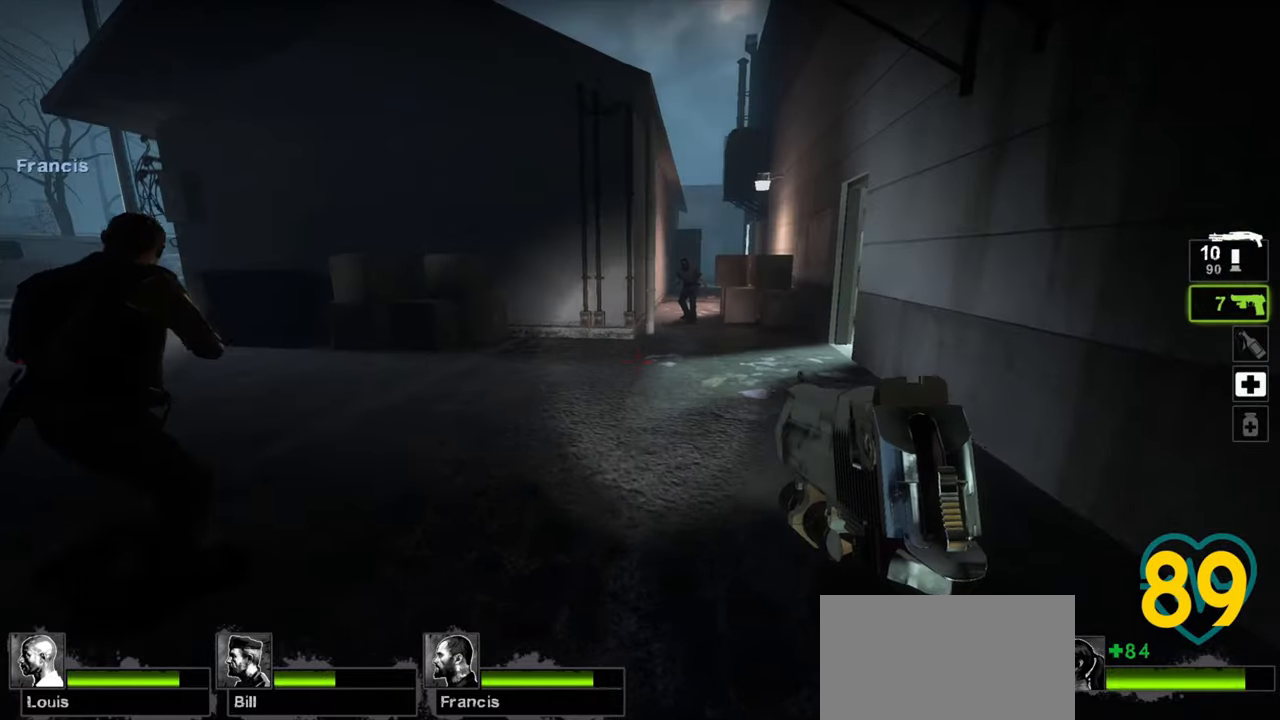
{"keys": ["d", "w"], "mouse": [], "mouse_move": "left", "events": [[133, "d", "down"]]}
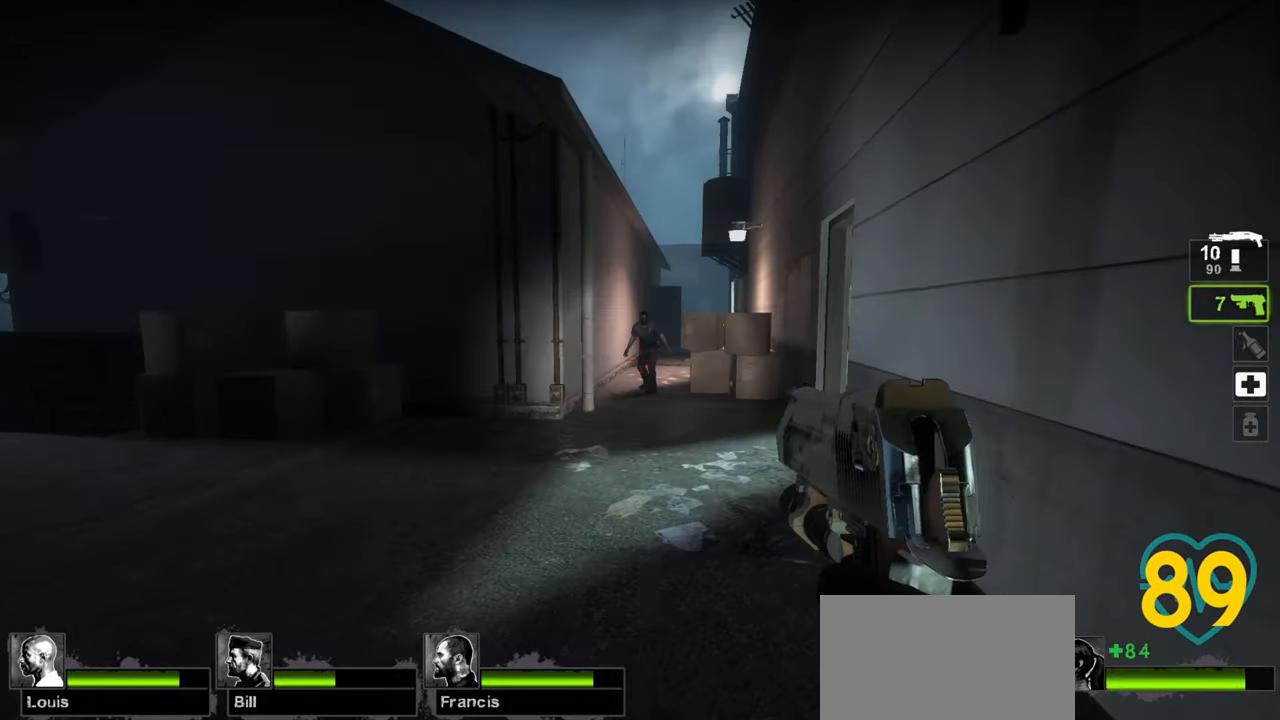
{"keys": ["ctrl"], "mouse": [], "mouse_move": "up", "events": [[17, "ctrl", "down"], [100, "d", "up"], [300, "w", "up"]]}
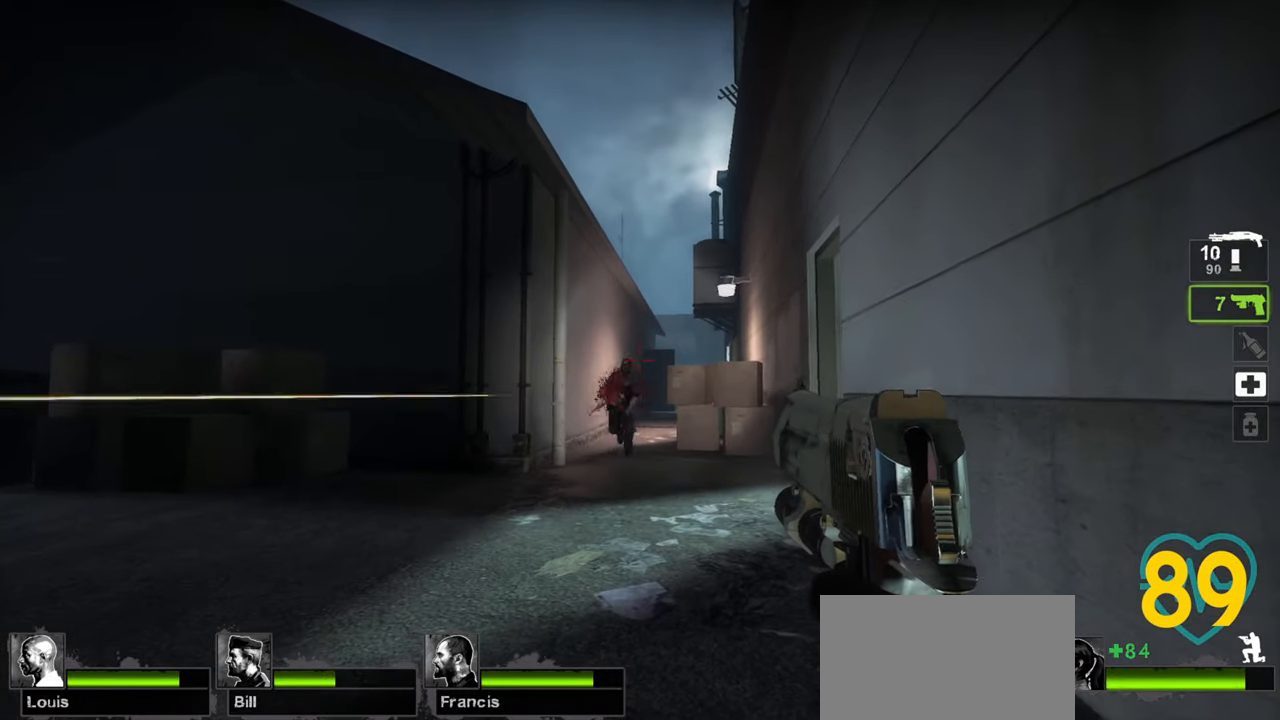
{"keys": ["ctrl"], "mouse": [], "mouse_move": "left", "events": []}
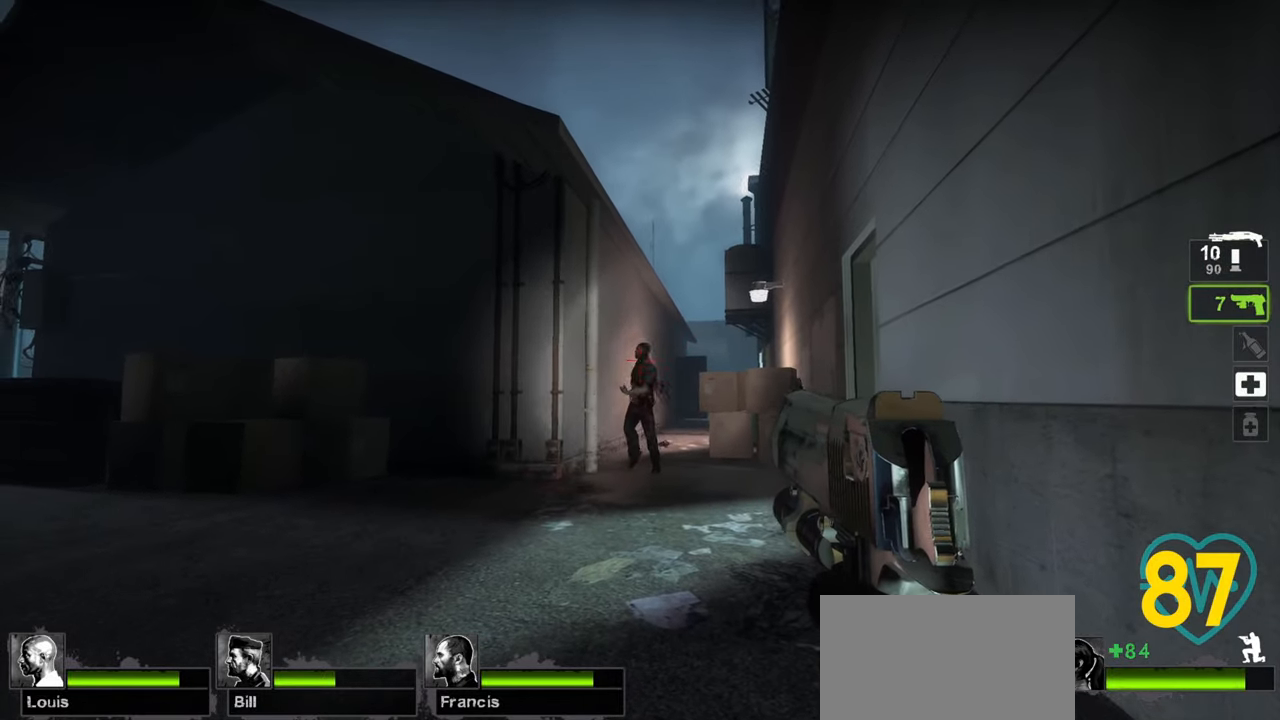
{"keys": ["d"], "mouse": [], "mouse_move": "left", "events": [[333, "ctrl", "up"], [333, "d", "down"]]}
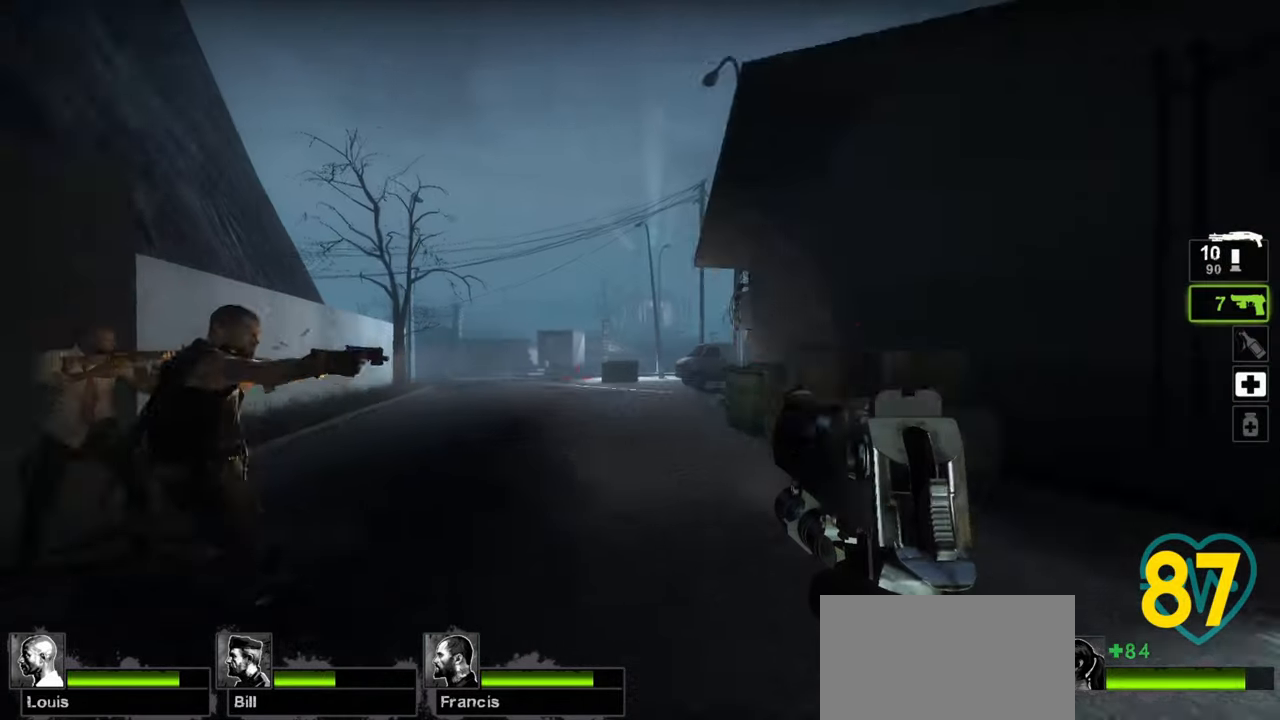
{"keys": ["d", "w"], "mouse": [], "mouse_move": "right", "events": [[483, "w", "down"]]}
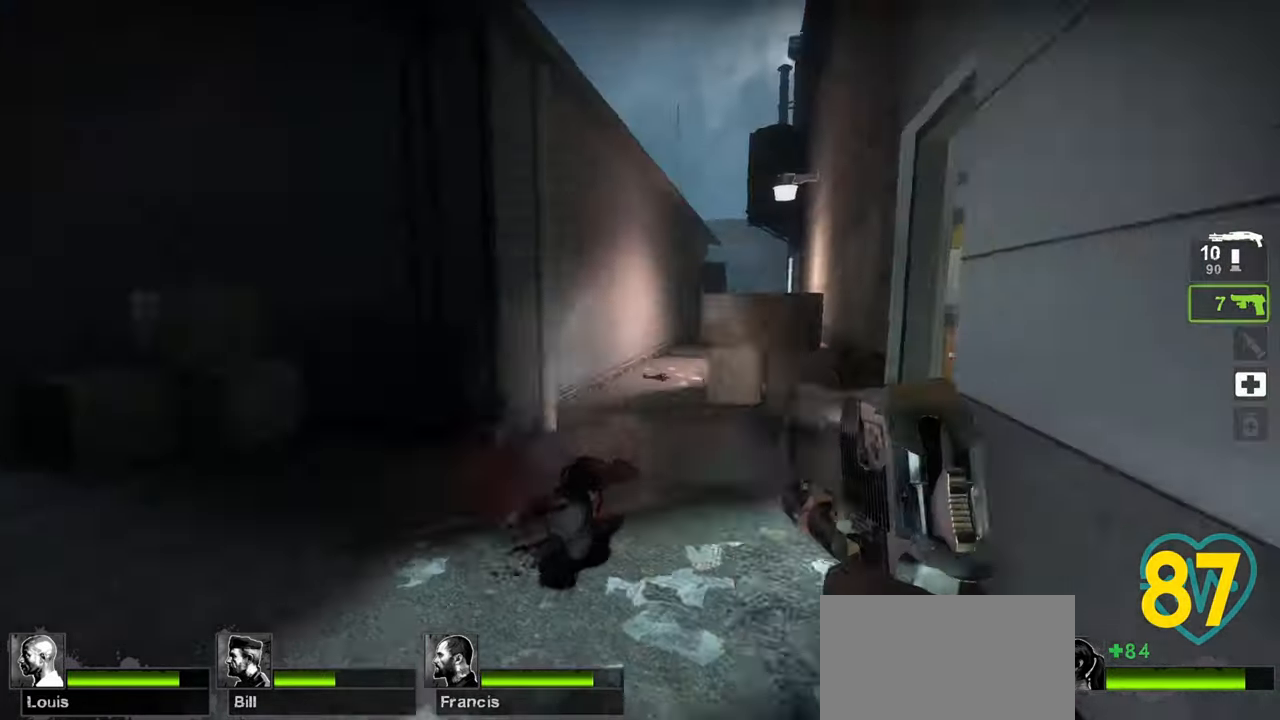
{"keys": ["a"], "mouse": [], "mouse_move": "right", "events": [[33, "d", "up"], [167, "a", "down"], [450, "w", "up"]]}
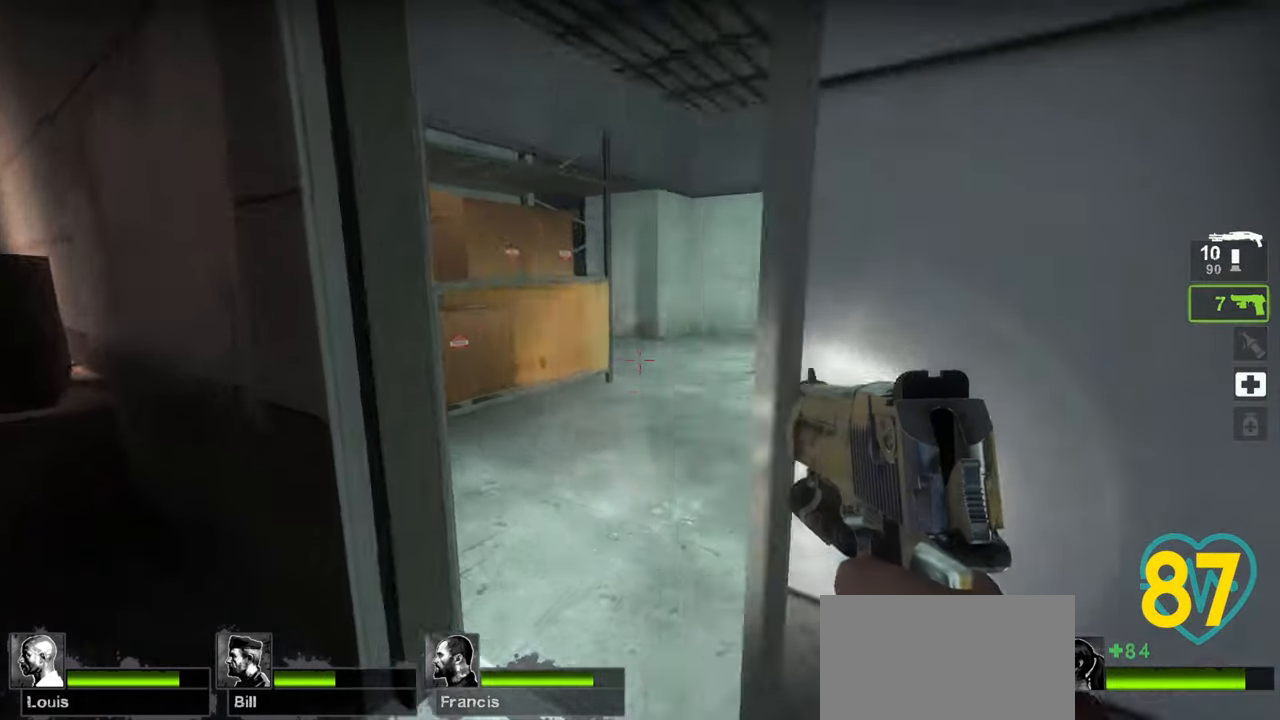
{"keys": ["a"], "mouse": [], "mouse_move": "up-left", "events": [[100, "a", "up"], [100, "d", "down"], [150, "w", "down"], [333, "a", "down"], [333, "d", "up"], [417, "w", "up"]]}
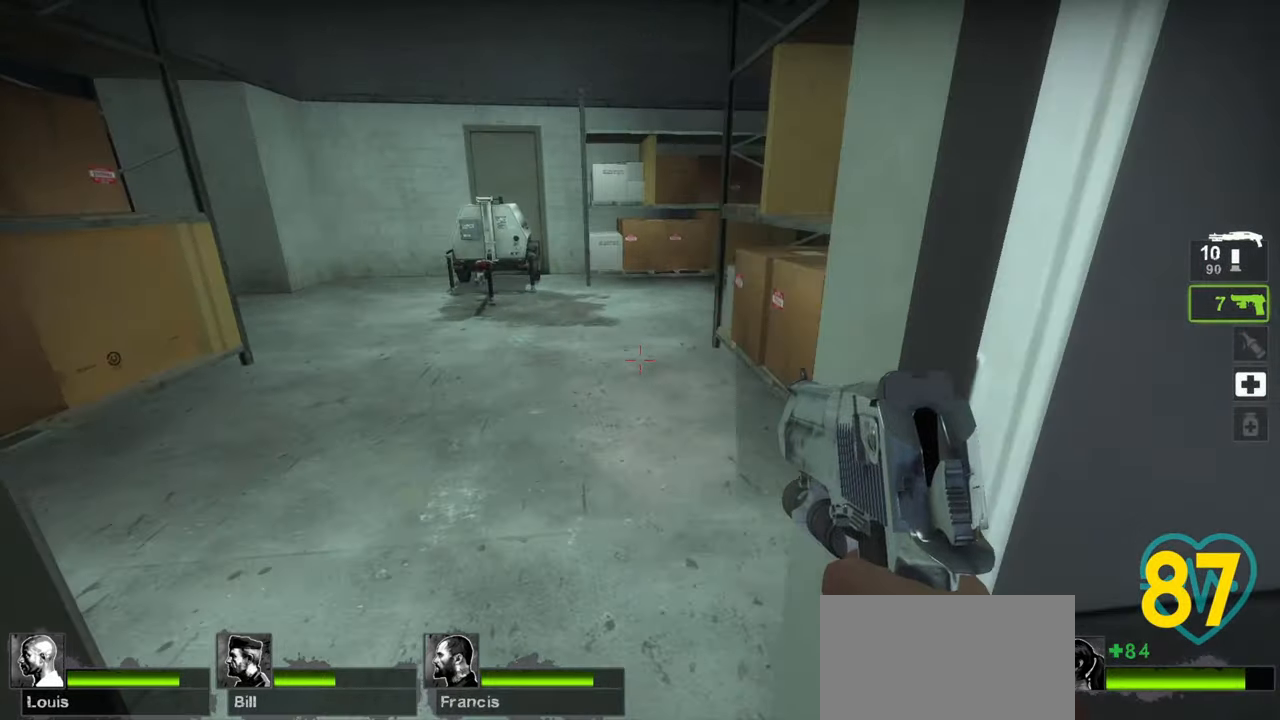
{"keys": ["d"], "mouse": [], "mouse_move": "left", "events": [[17, "a", "up"], [117, "w", "down"], [300, "a", "down"], [350, "w", "up"], [383, "a", "up"], [383, "d", "down"]]}
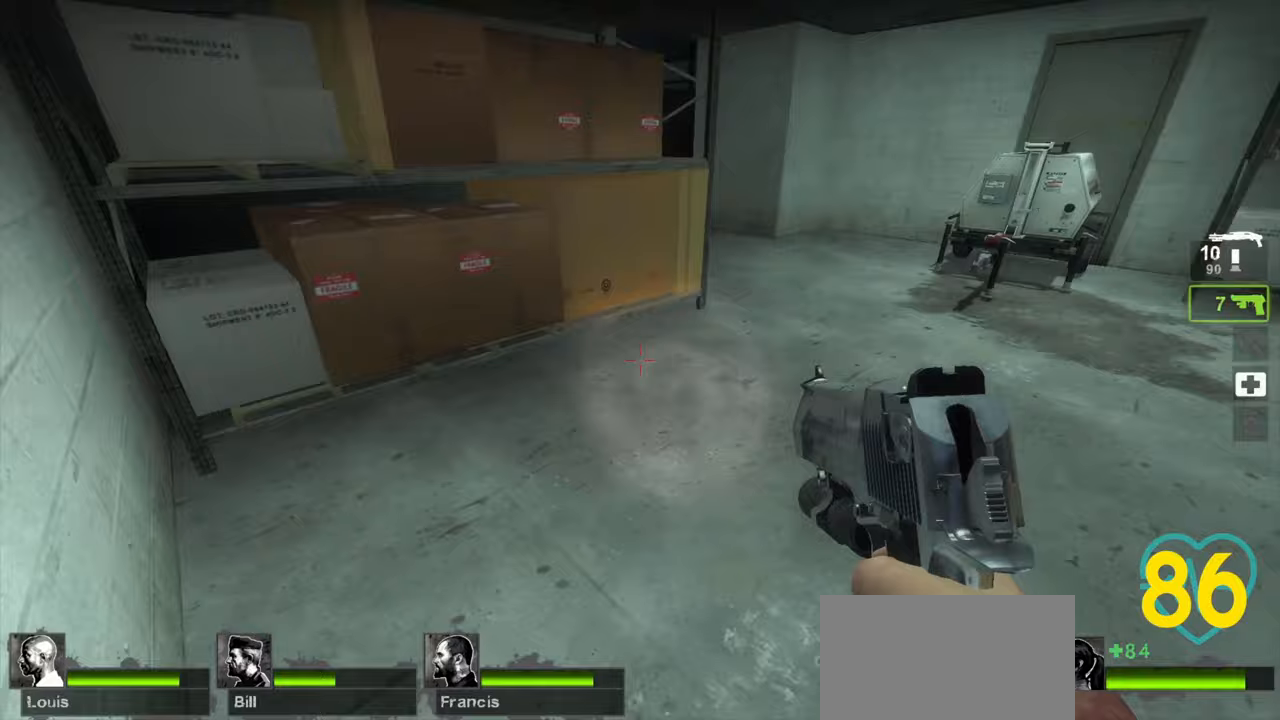
{"keys": ["a", "w"], "mouse": [], "mouse_move": "right", "events": [[33, "d", "up"], [133, "w", "down"], [217, "a", "down"], [367, "a", "up"], [500, "a", "down"]]}
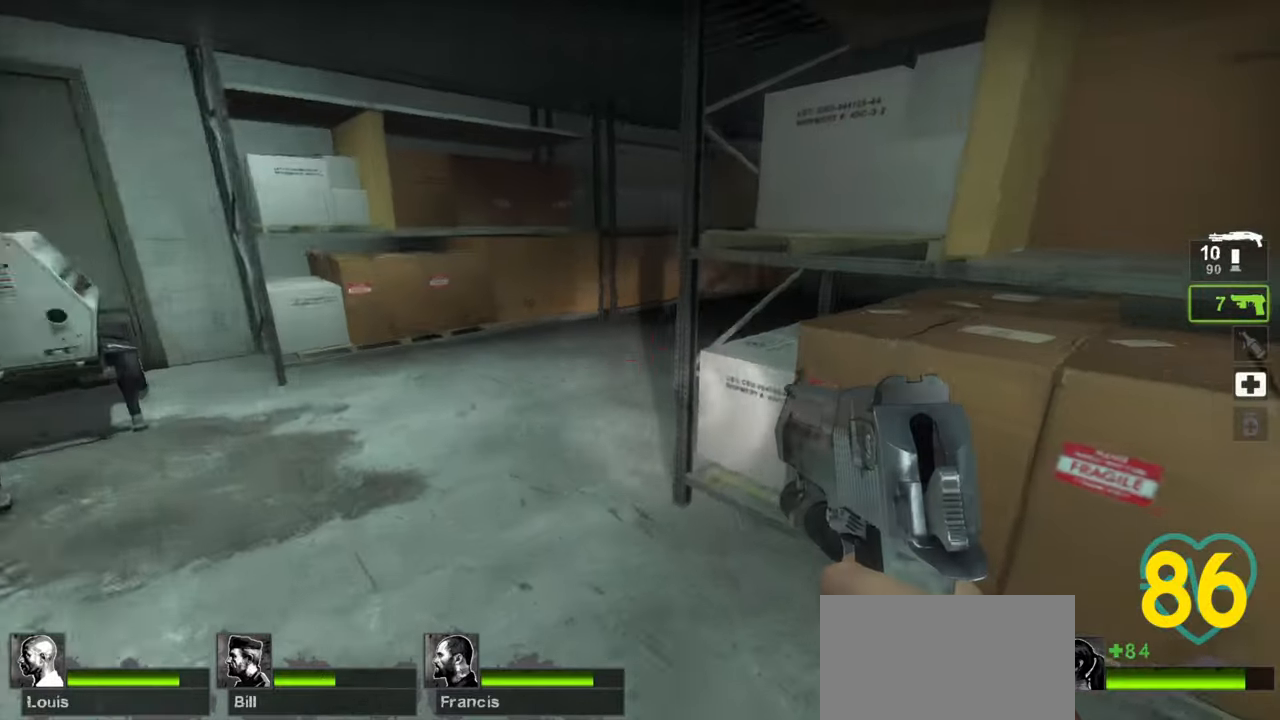
{"keys": ["w"], "mouse": [], "mouse_move": "right", "events": [[100, "a", "up"], [233, "a", "down"], [417, "a", "up"]]}
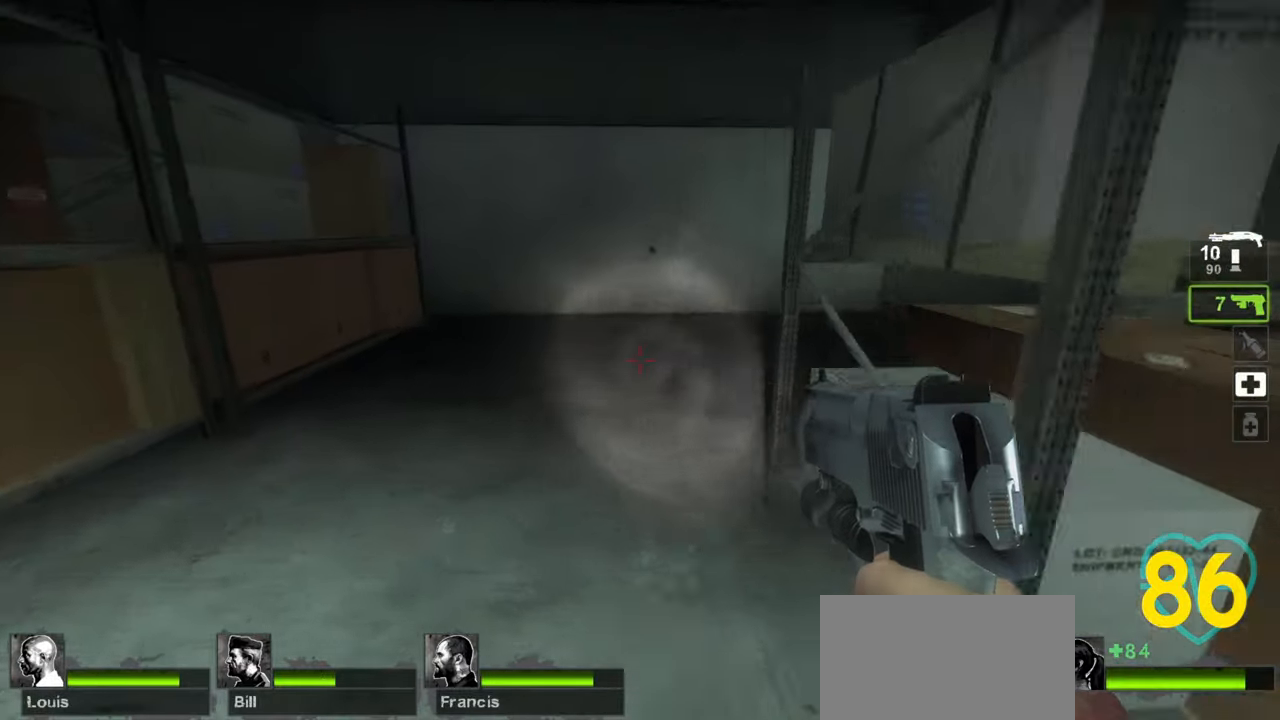
{"keys": ["a"], "mouse": [], "mouse_move": "right", "events": [[117, "a", "down"], [433, "w", "up"]]}
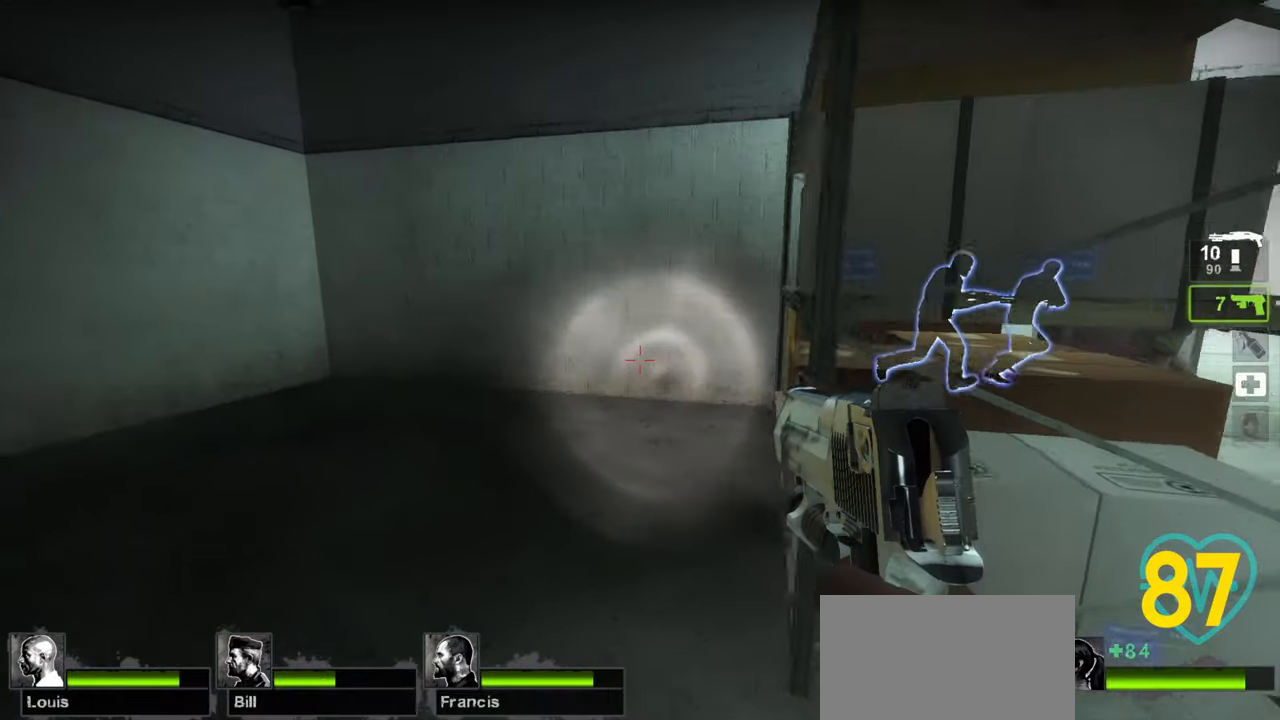
{"keys": ["w"], "mouse": [], "mouse_move": "still", "events": [[33, "a", "up"], [33, "d", "down"], [317, "w", "down"], [350, "d", "up"]]}
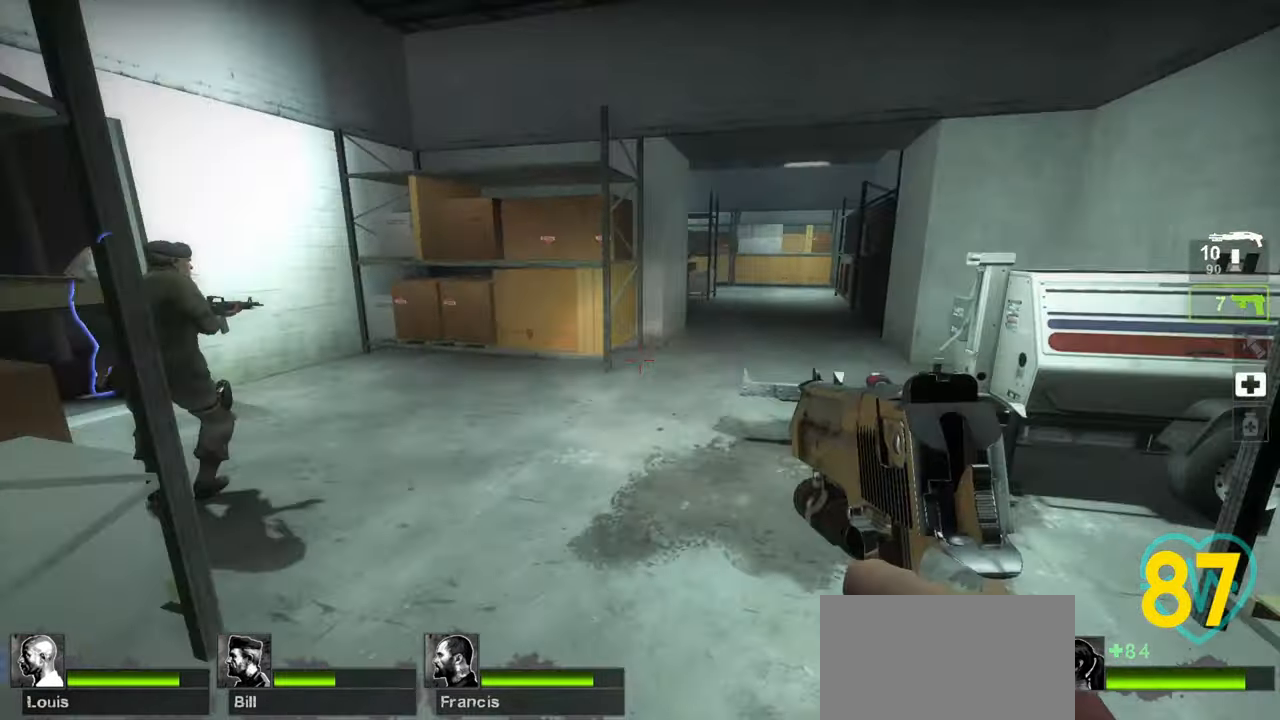
{"keys": ["d", "w"], "mouse": [], "mouse_move": "right", "events": [[183, "a", "down"], [283, "a", "up"], [383, "d", "down"]]}
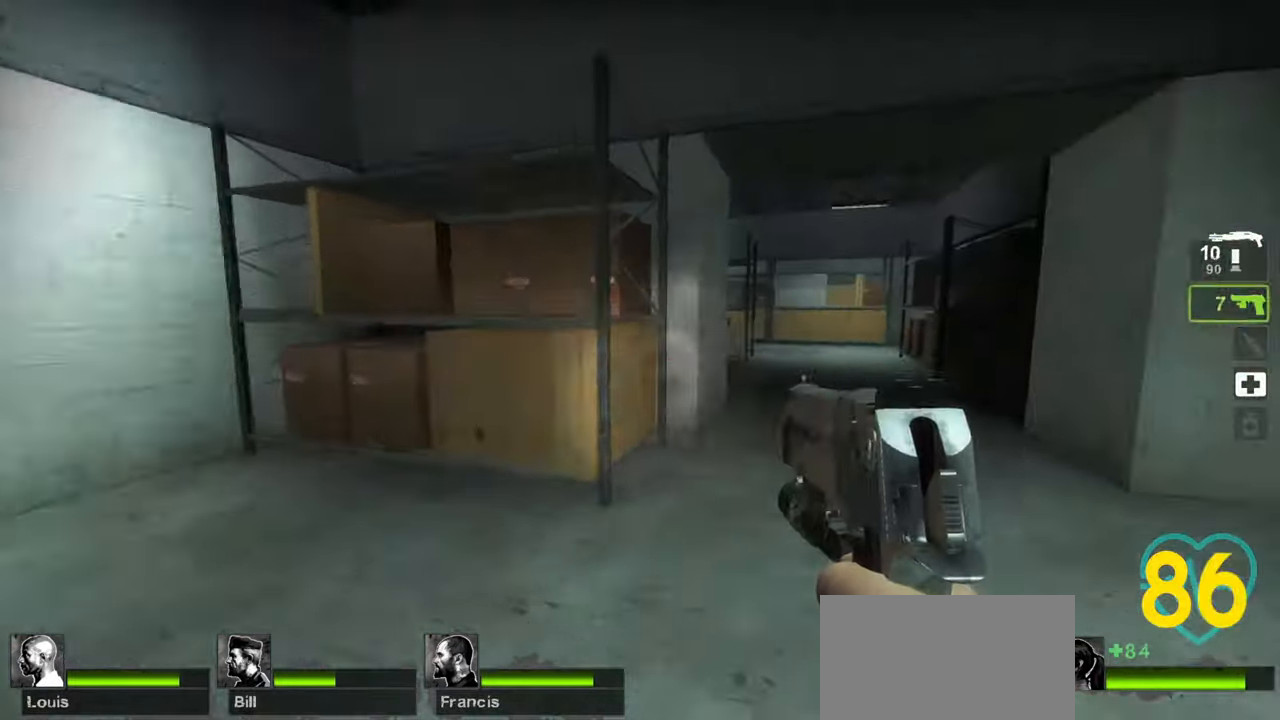
{"keys": ["w"], "mouse": [], "mouse_move": "left", "events": [[17, "d", "up"]]}